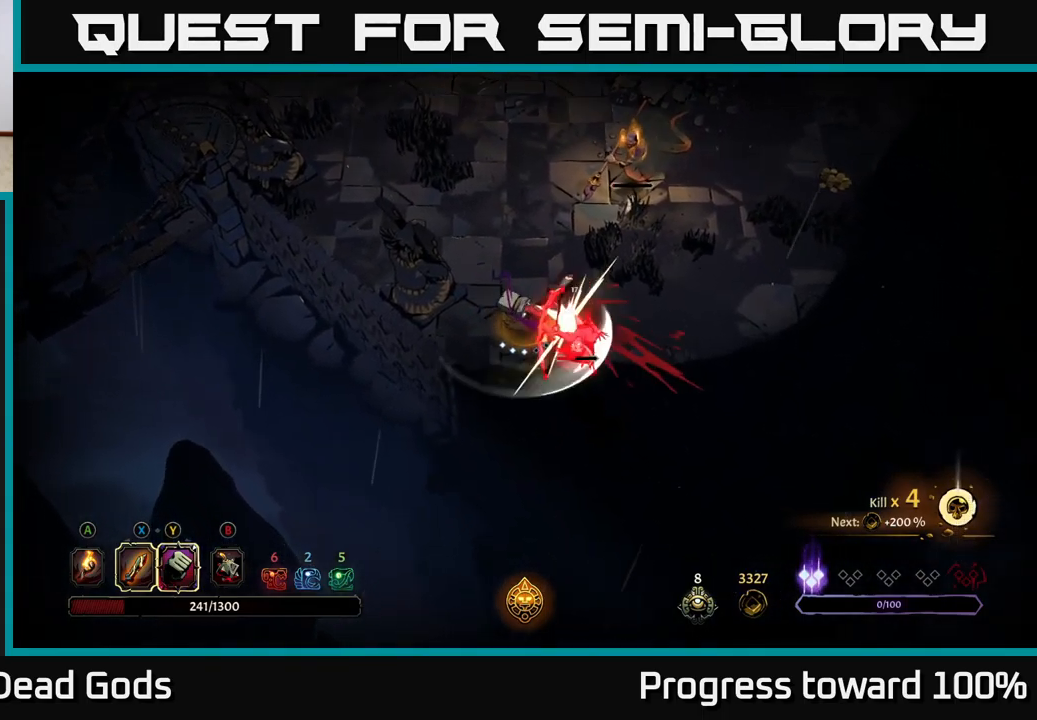
Gameplay with a controller (Xbox layout); each line is a JSON object with the inputs held at the frame after it. "events" lists button and stick changes between this image and that frame as [ms after this image, input, new state], when the widget could be followed in between. Not read: L3 R3.
{"buttons": [], "left_stick": "right", "right_stick": "center", "events": [[33, "left_stick", "right"], [66, "X", "up"], [150, "X", "down"], [266, "X", "up"], [350, "X", "down"], [466, "X", "up"]]}
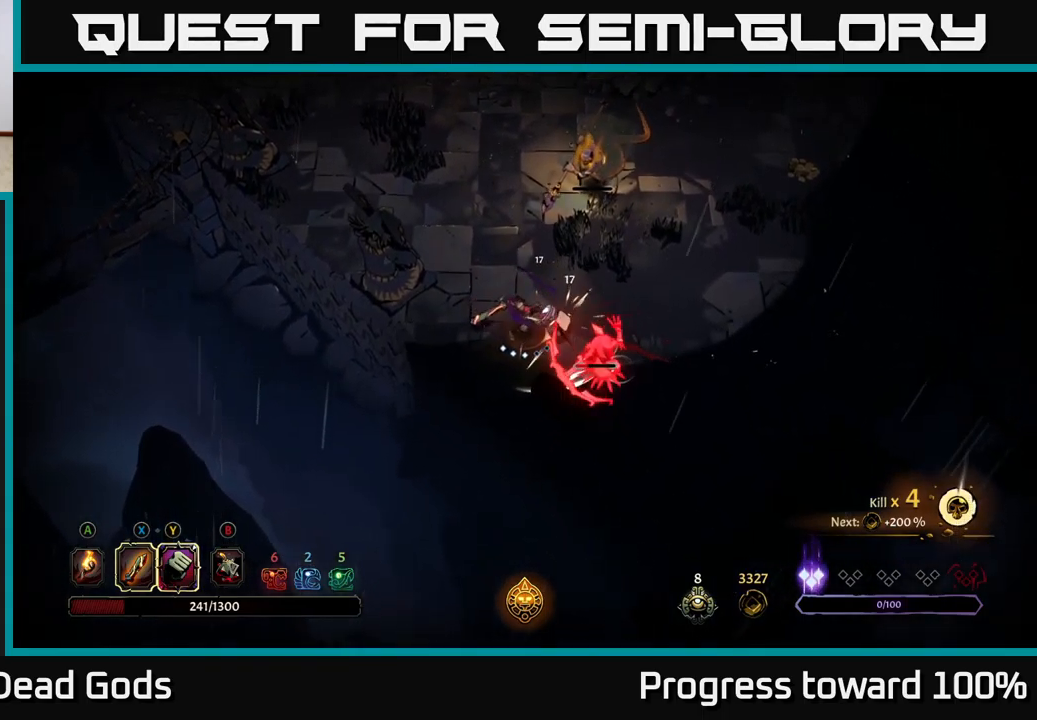
{"buttons": [], "left_stick": "center", "right_stick": "center", "events": [[33, "X", "down"], [166, "X", "up"], [233, "X", "down"], [383, "X", "up"], [450, "left_stick", "center"]]}
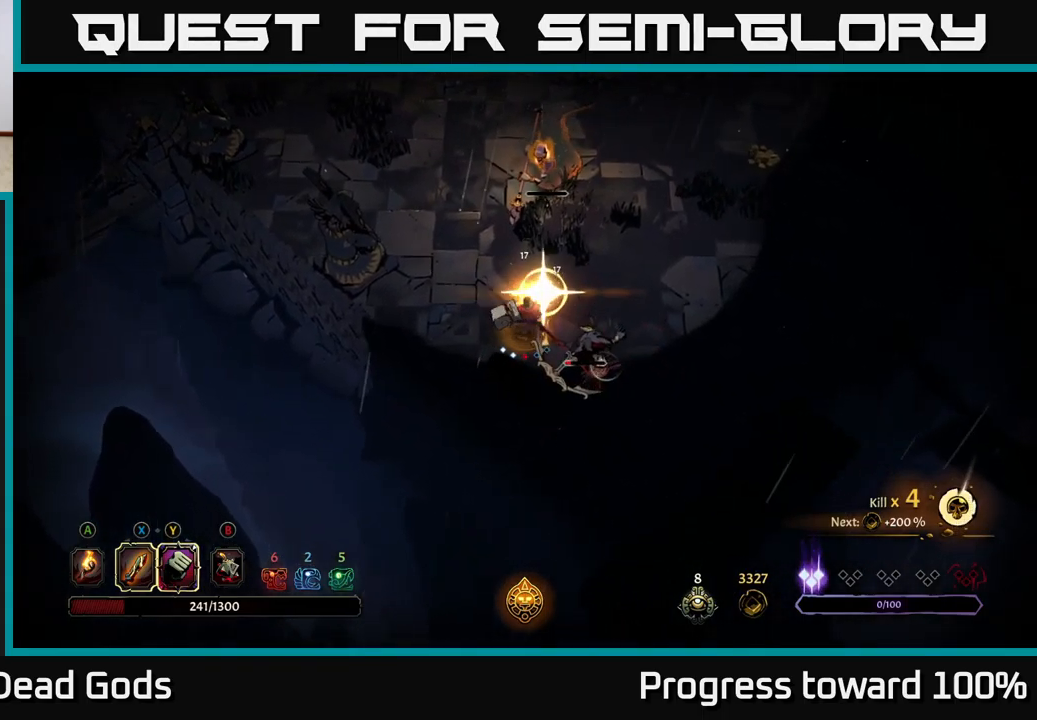
{"buttons": [], "left_stick": "center", "right_stick": "center", "events": []}
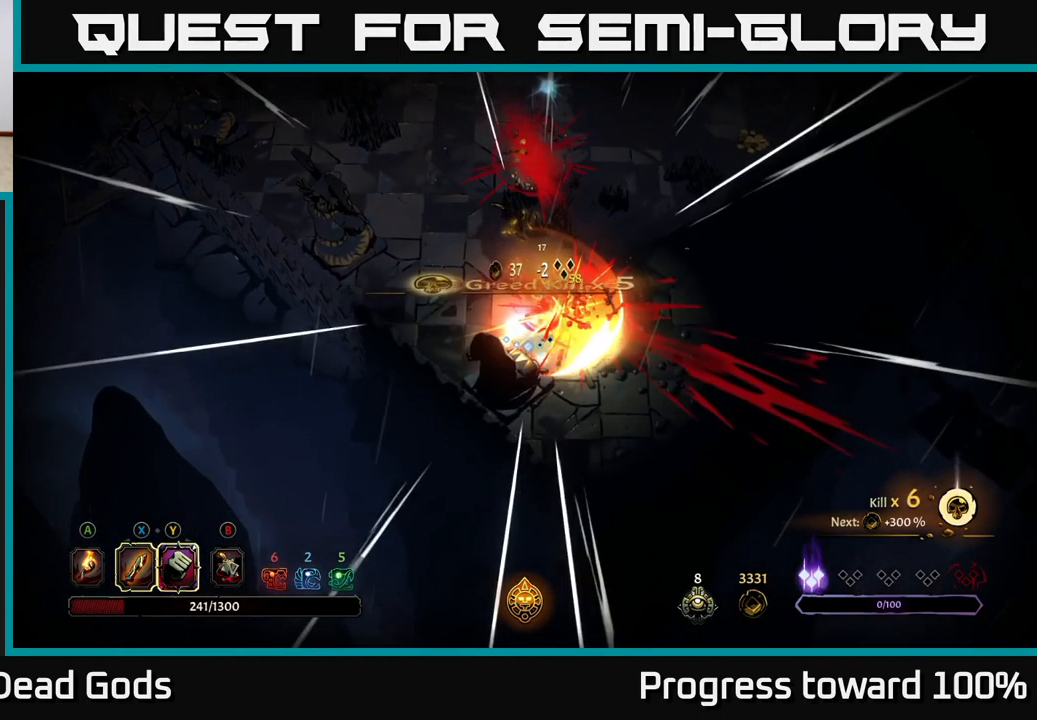
{"buttons": [], "left_stick": "right", "right_stick": "center", "events": [[66, "left_stick", "up"], [150, "left_stick", "up-right"], [250, "left_stick", "right"]]}
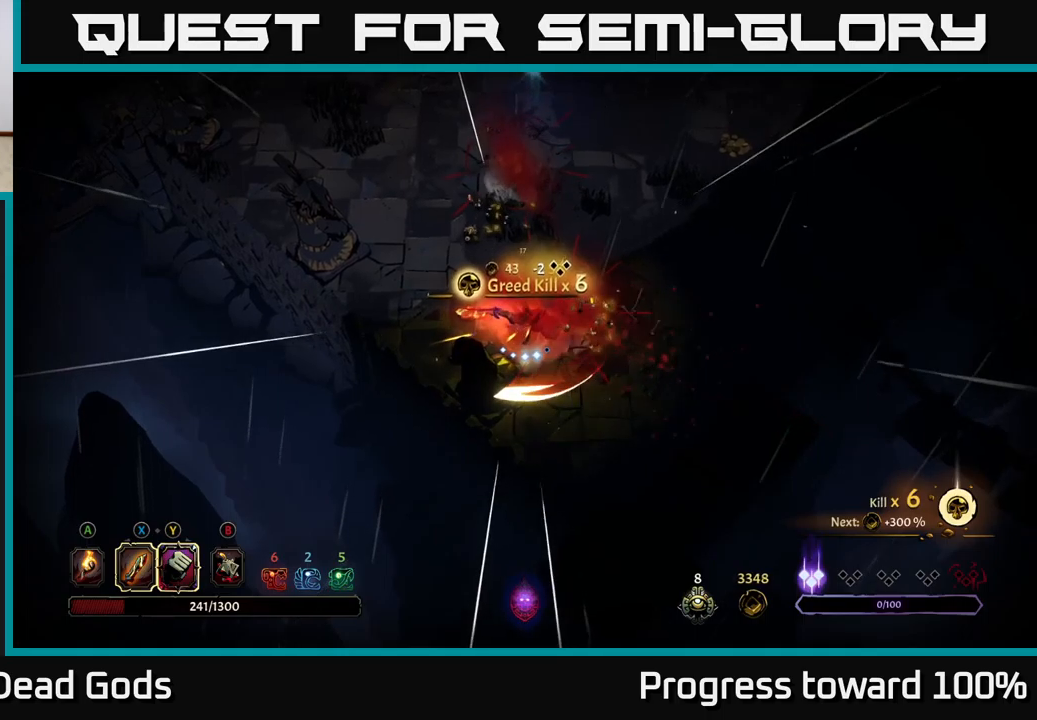
{"buttons": [], "left_stick": "up", "right_stick": "center", "events": [[433, "left_stick", "up"]]}
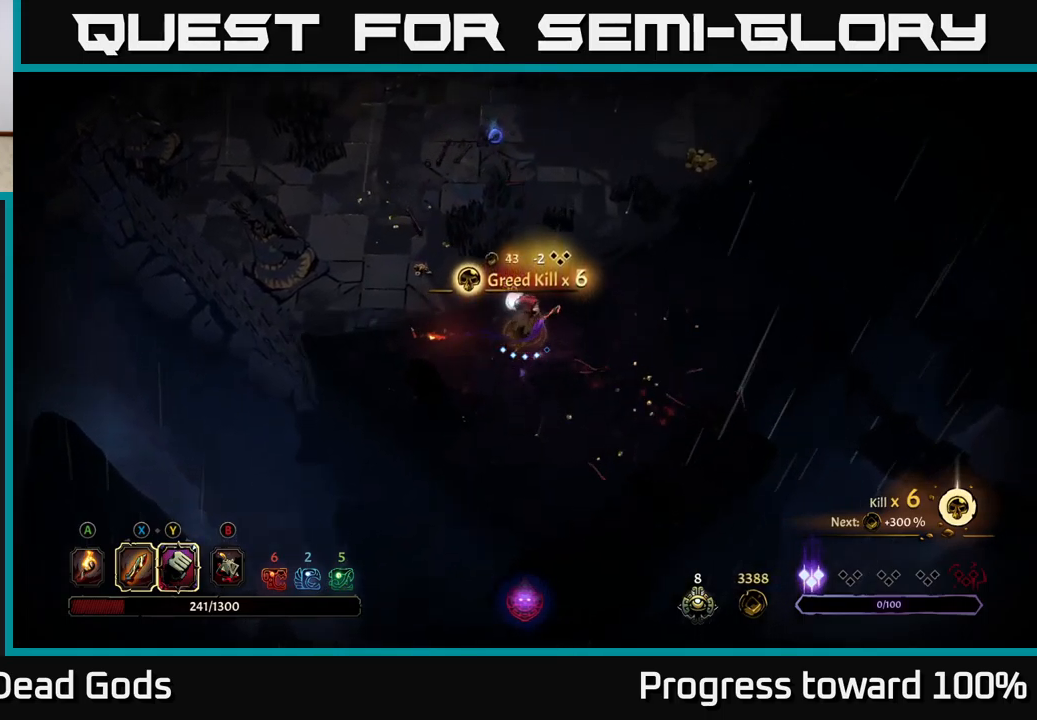
{"buttons": [], "left_stick": "up", "right_stick": "center", "events": [[367, "A", "down"], [433, "A", "up"]]}
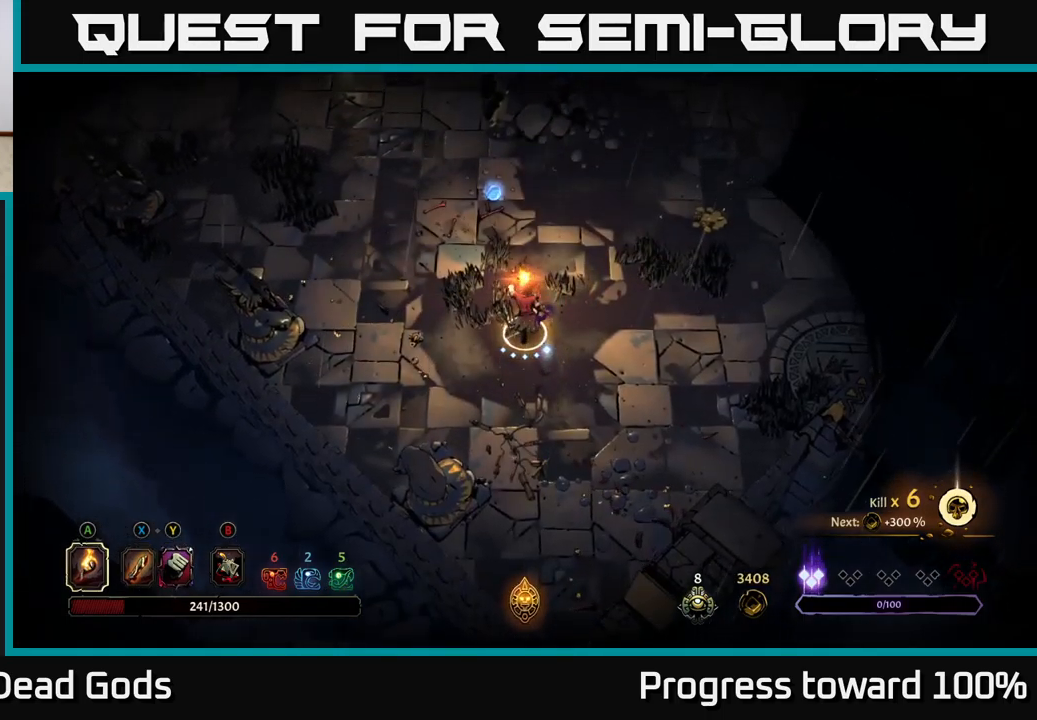
{"buttons": [], "left_stick": "up", "right_stick": "center", "events": []}
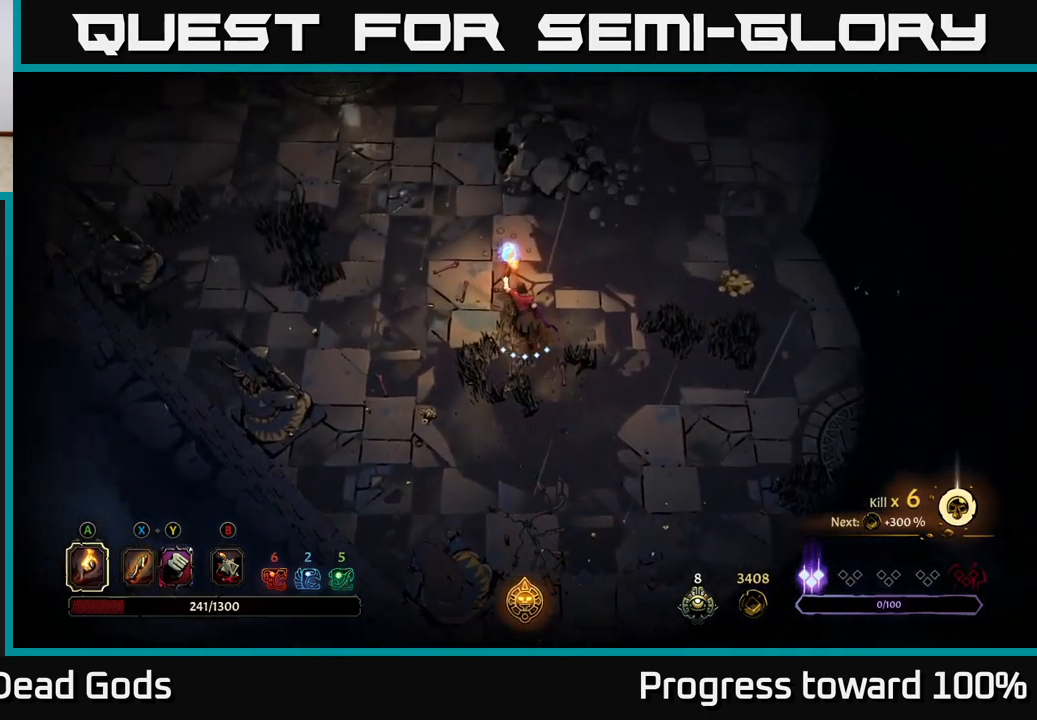
{"buttons": [], "left_stick": "right", "right_stick": "center", "events": [[433, "left_stick", "right"]]}
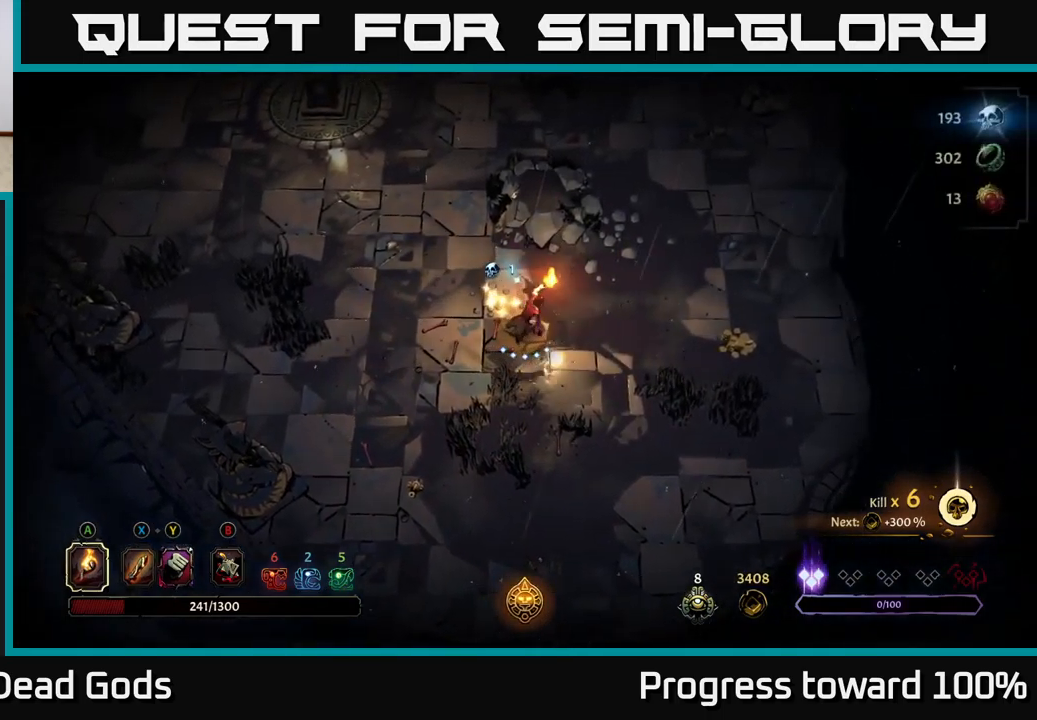
{"buttons": [], "left_stick": "right", "right_stick": "center", "events": [[50, "R2", "down"], [200, "R2", "up"]]}
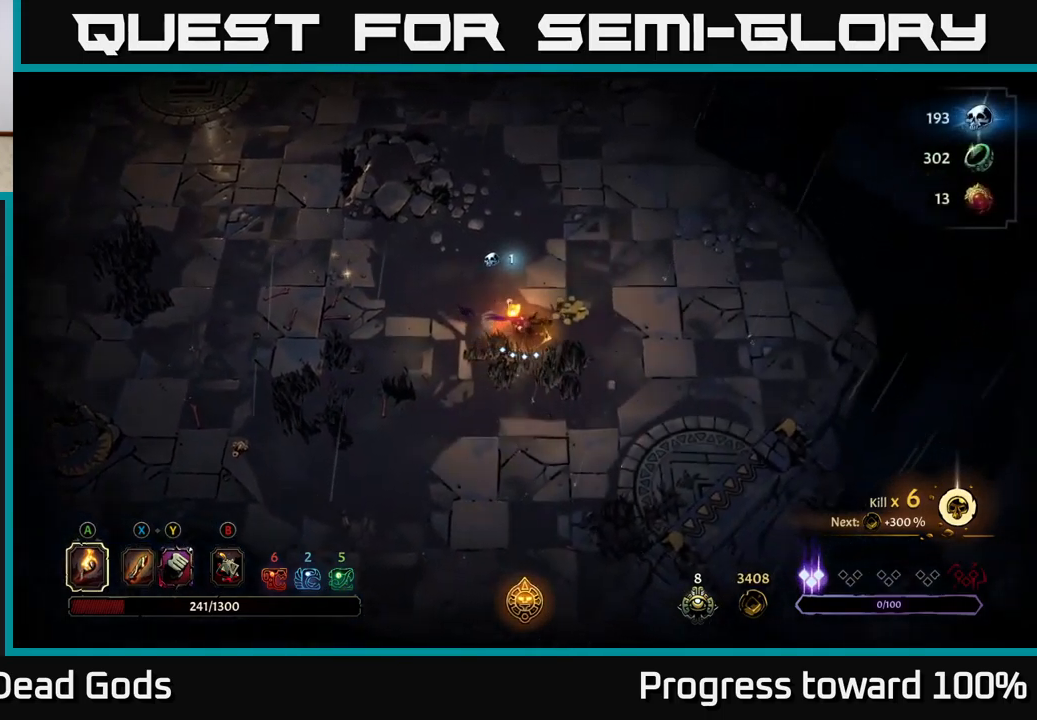
{"buttons": [], "left_stick": "down", "right_stick": "center", "events": [[350, "left_stick", "down"]]}
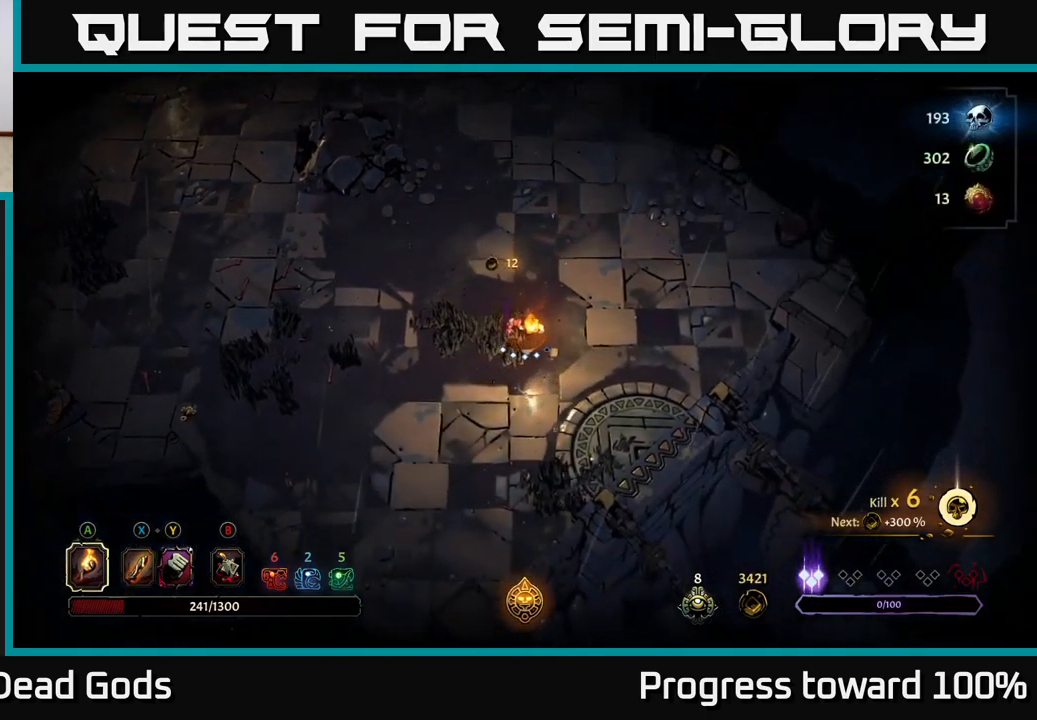
{"buttons": [], "left_stick": "down-left", "right_stick": "center", "events": [[233, "left_stick", "down-left"]]}
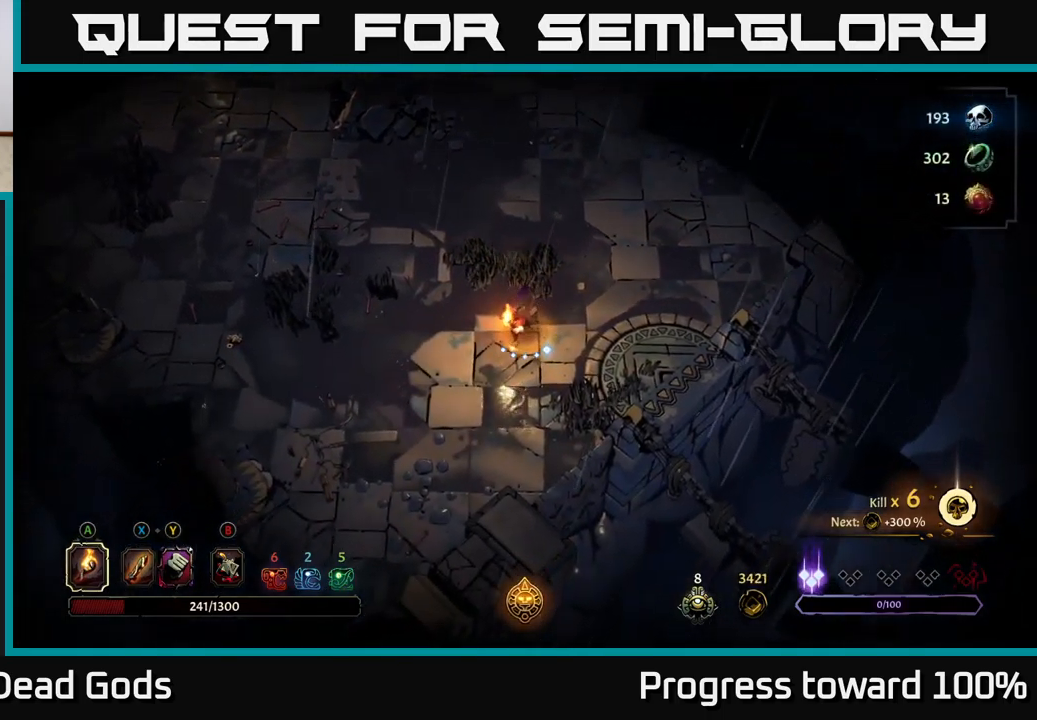
{"buttons": ["R2"], "left_stick": "up", "right_stick": "center", "events": [[133, "left_stick", "left"], [417, "left_stick", "up"], [500, "R2", "down"]]}
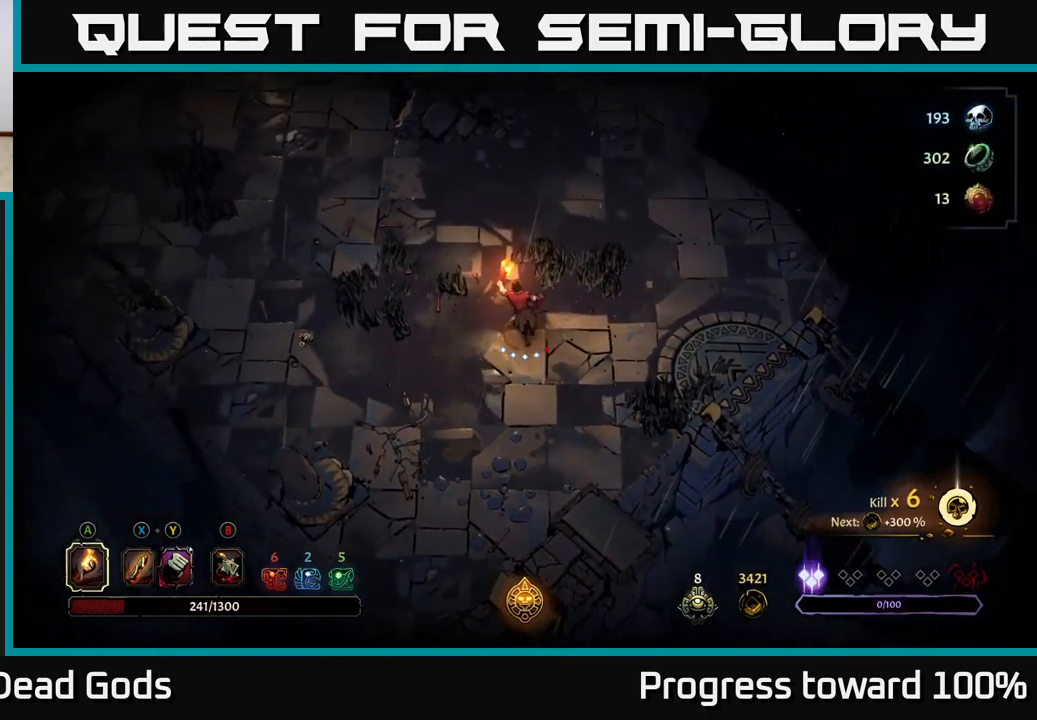
{"buttons": [], "left_stick": "up", "right_stick": "center", "events": [[183, "R2", "up"]]}
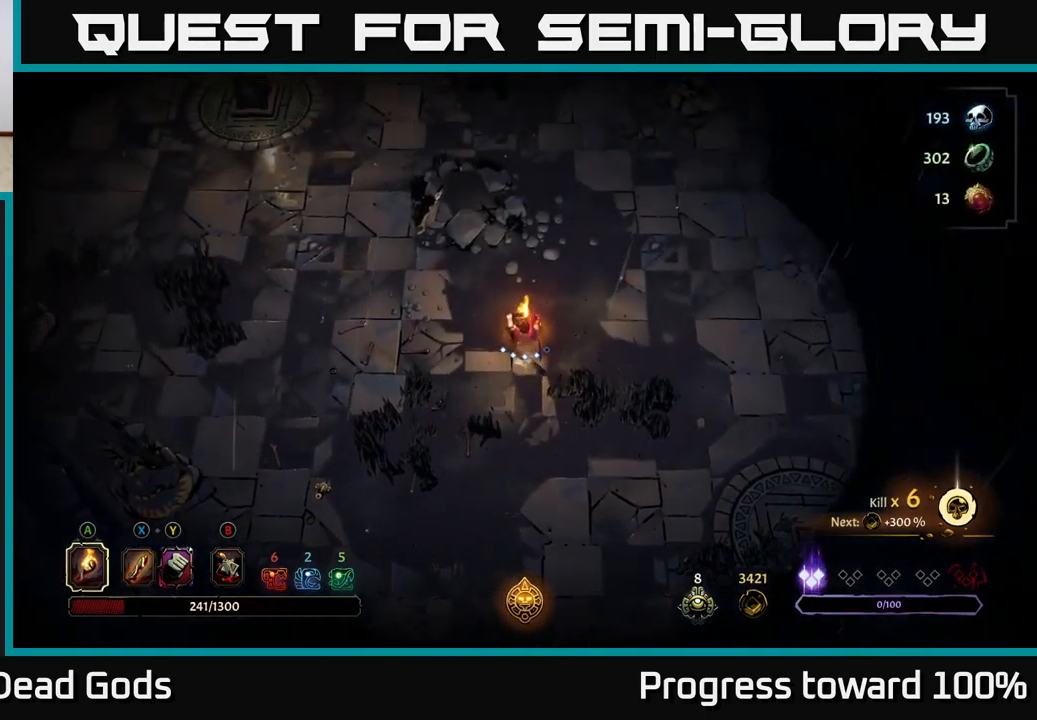
{"buttons": [], "left_stick": "up", "right_stick": "center", "events": [[150, "R2", "down"], [350, "R2", "up"]]}
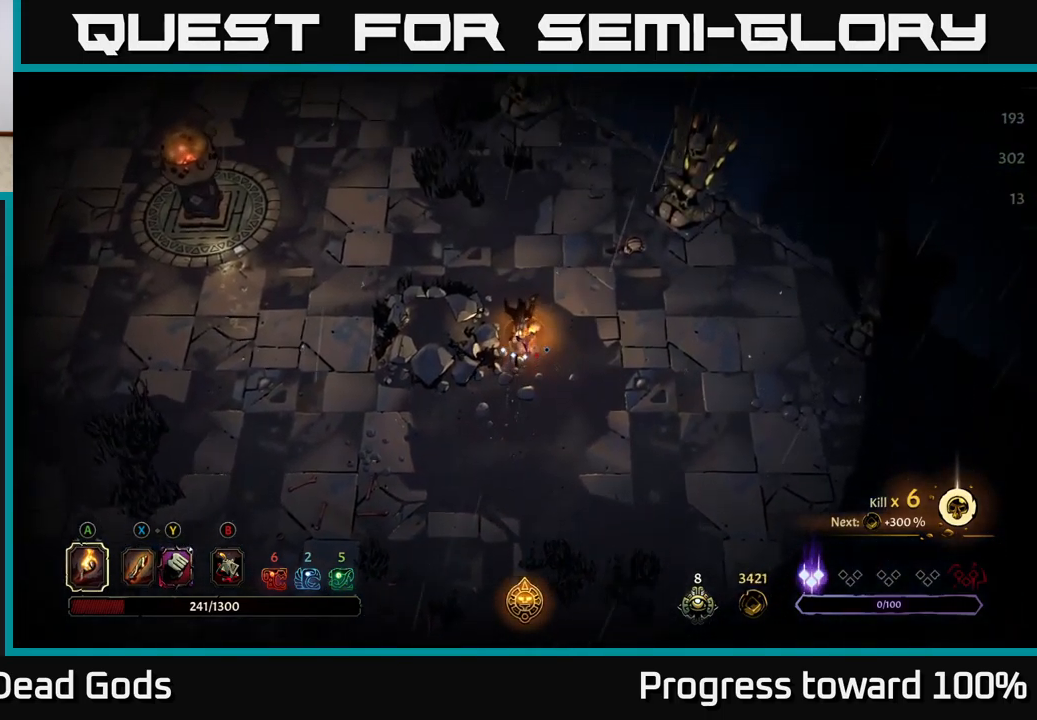
{"buttons": ["R2"], "left_stick": "up", "right_stick": "center", "events": [[333, "R2", "down"]]}
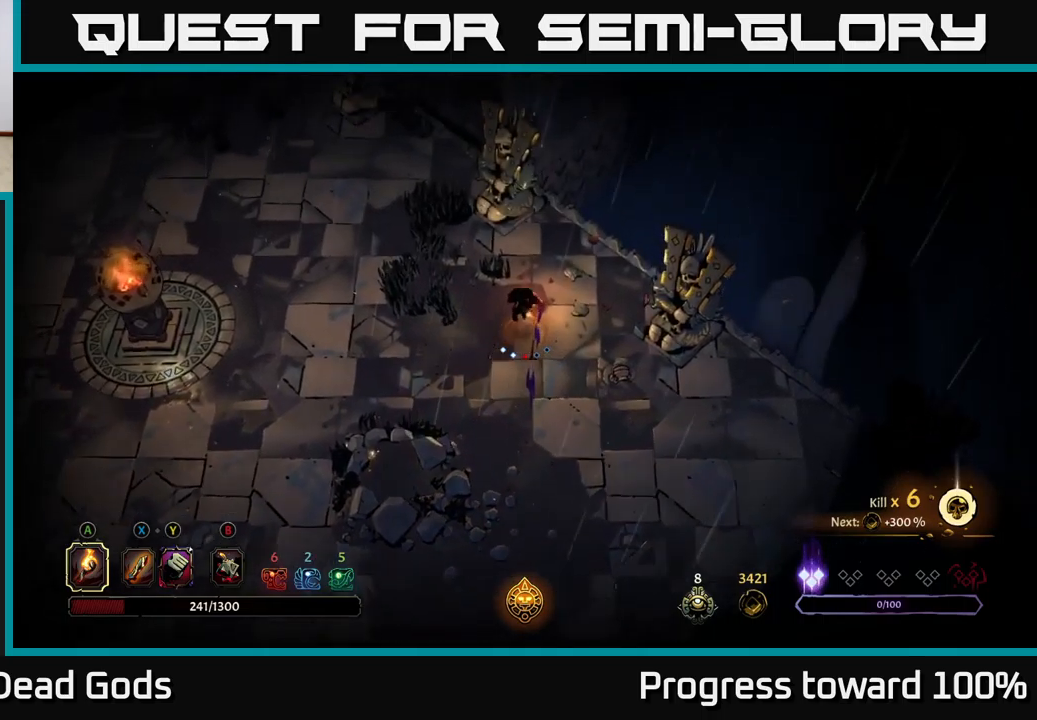
{"buttons": [], "left_stick": "left", "right_stick": "center", "events": [[34, "left_stick", "up-left"], [67, "R2", "up"], [167, "left_stick", "left"]]}
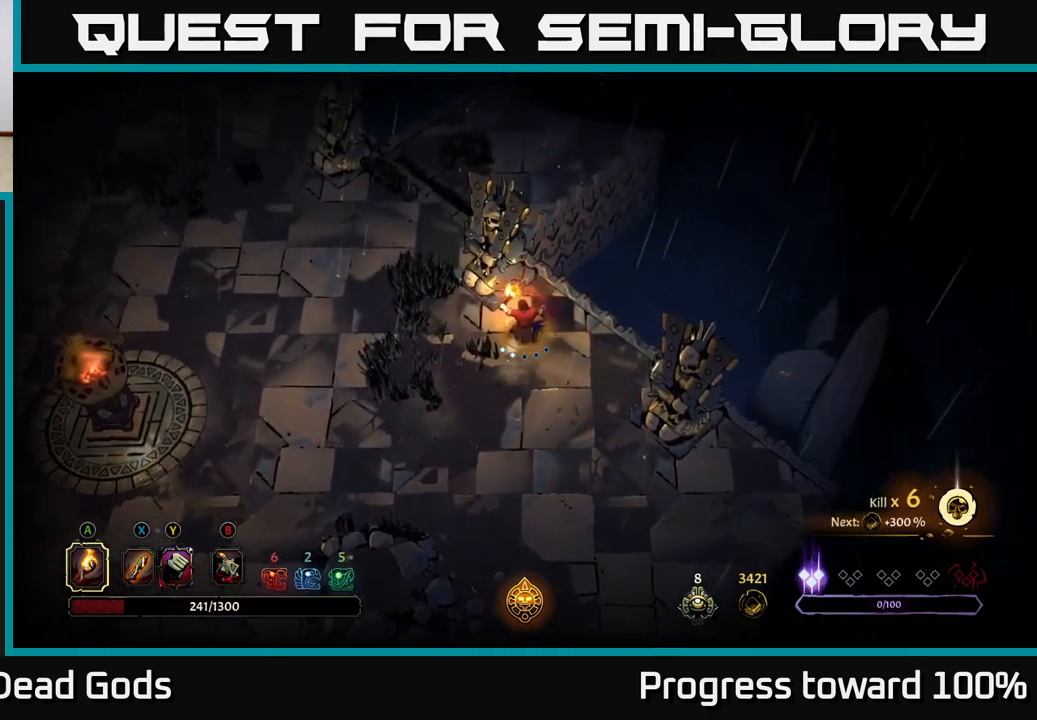
{"buttons": [], "left_stick": "up", "right_stick": "center", "events": [[334, "left_stick", "up-left"], [484, "left_stick", "up"]]}
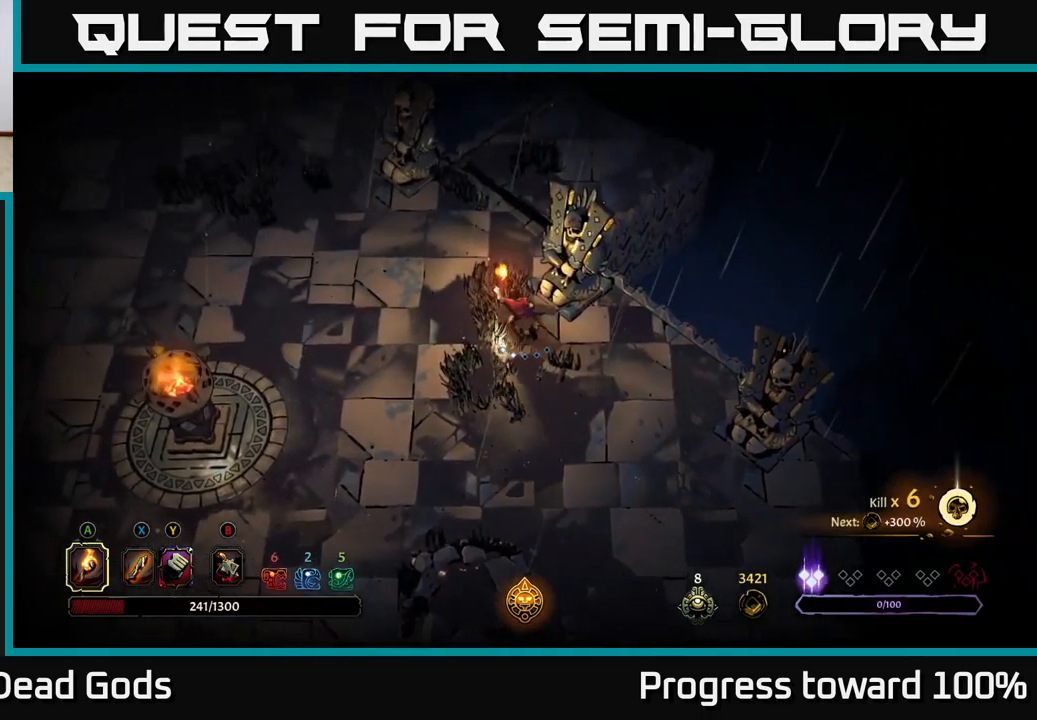
{"buttons": [], "left_stick": "up-right", "right_stick": "center", "events": [[84, "R2", "down"], [284, "left_stick", "up-right"], [300, "R2", "up"]]}
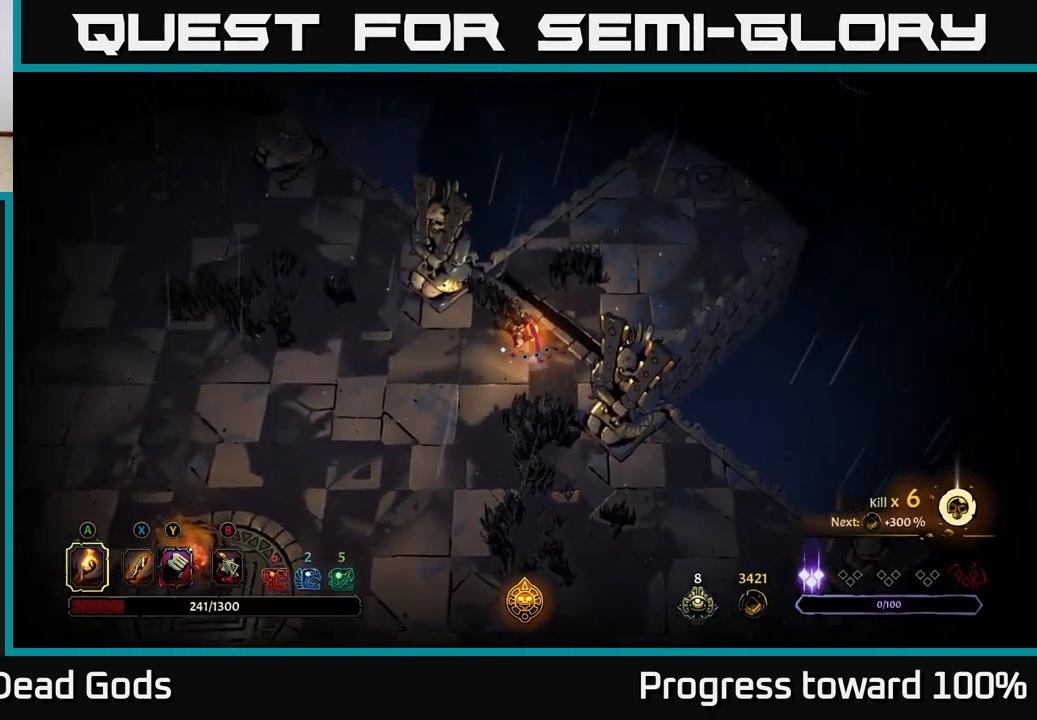
{"buttons": ["R2"], "left_stick": "up-right", "right_stick": "center", "events": [[350, "R2", "down"]]}
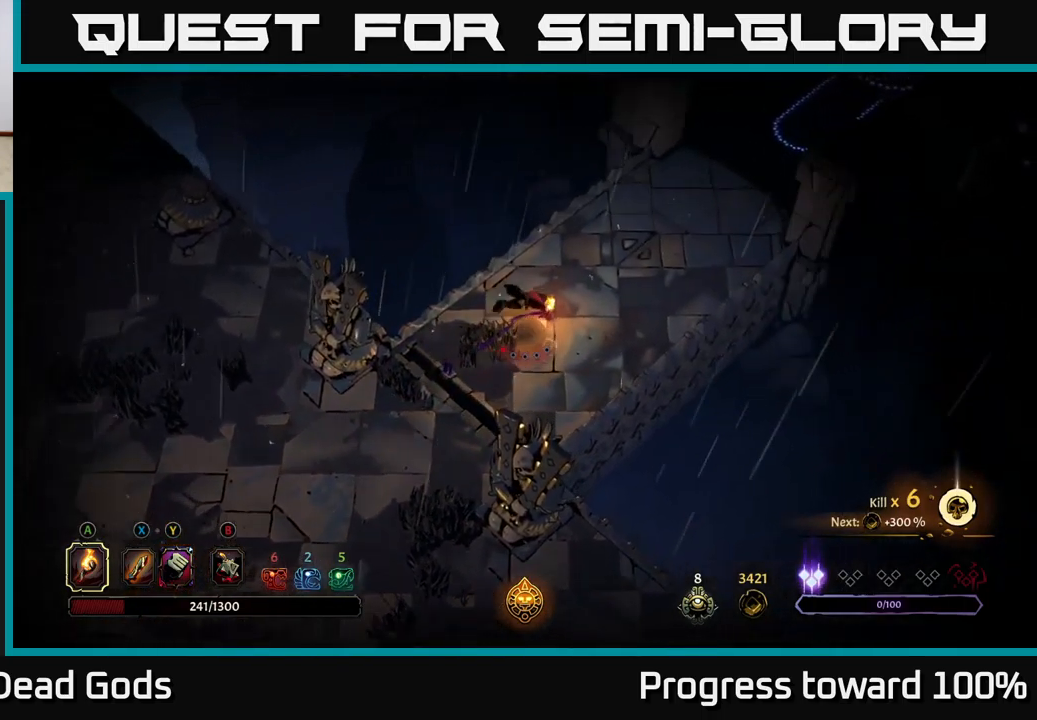
{"buttons": [], "left_stick": "up-right", "right_stick": "center", "events": [[50, "R2", "up"]]}
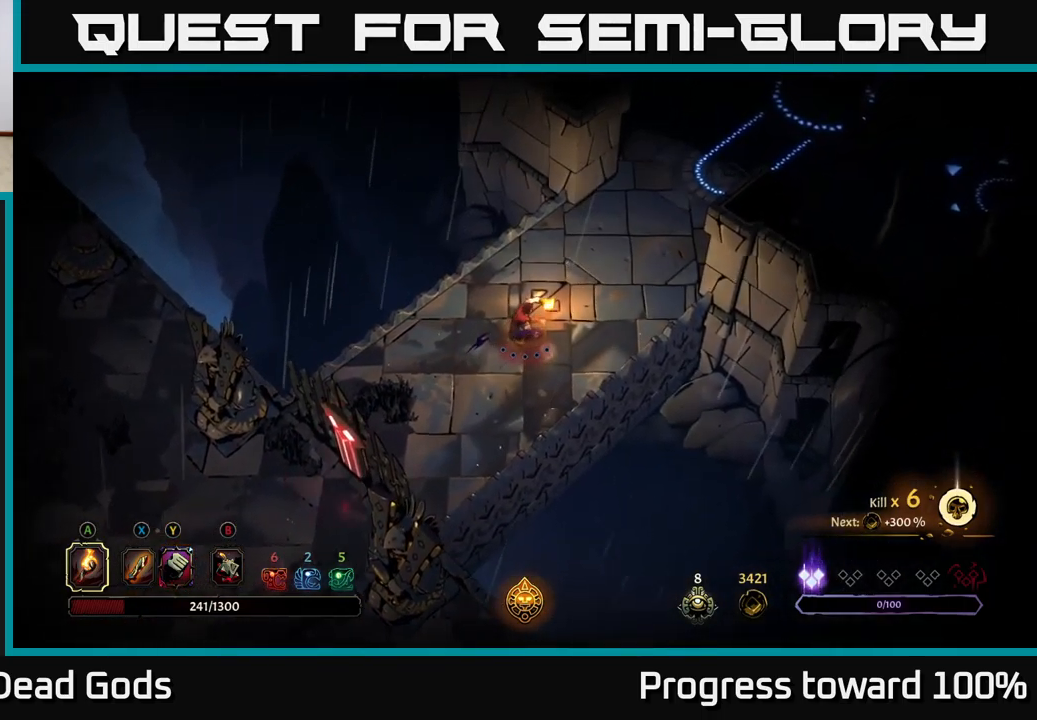
{"buttons": ["R2"], "left_stick": "up-right", "right_stick": "center", "events": [[400, "R2", "down"]]}
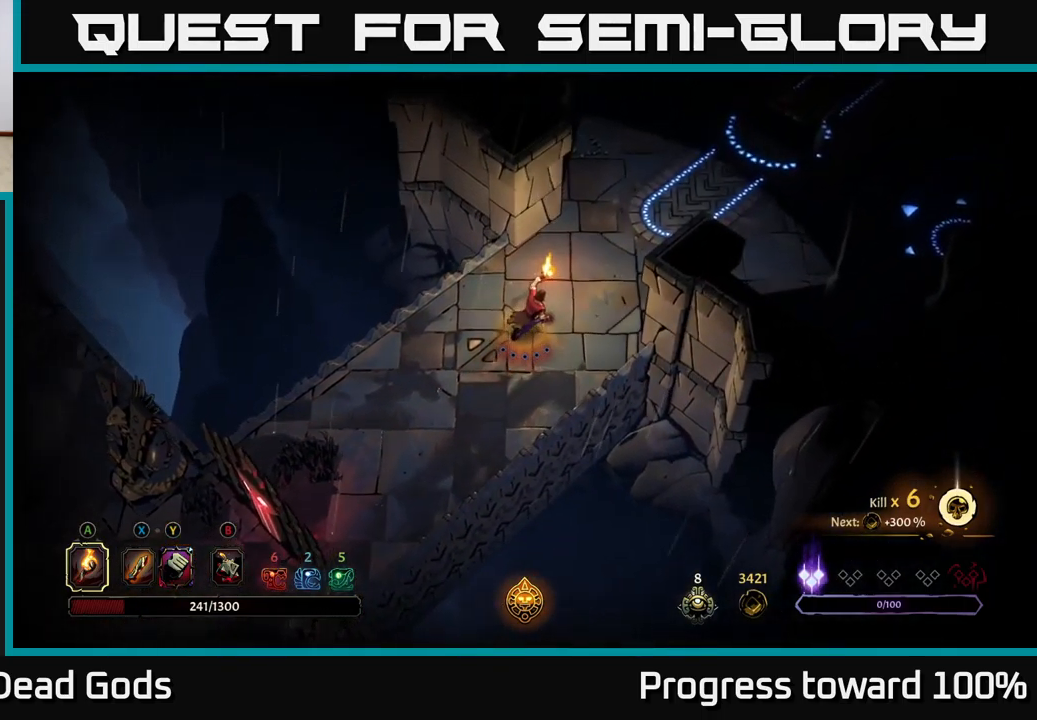
{"buttons": [], "left_stick": "up-right", "right_stick": "center", "events": [[84, "R2", "up"]]}
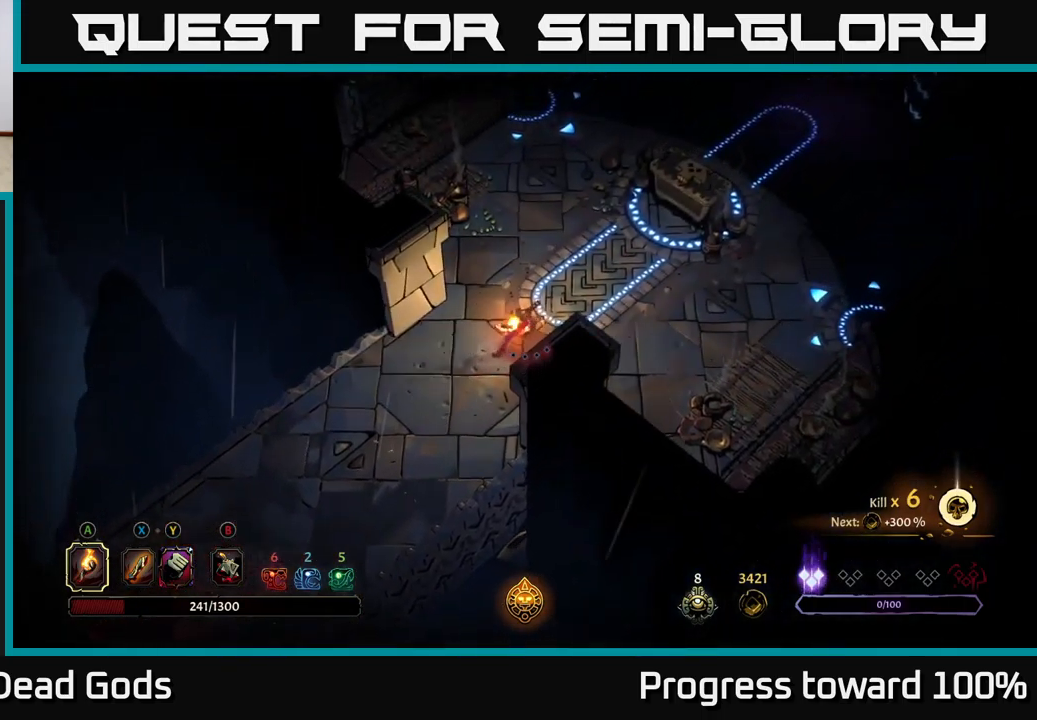
{"buttons": [], "left_stick": "up-right", "right_stick": "center", "events": []}
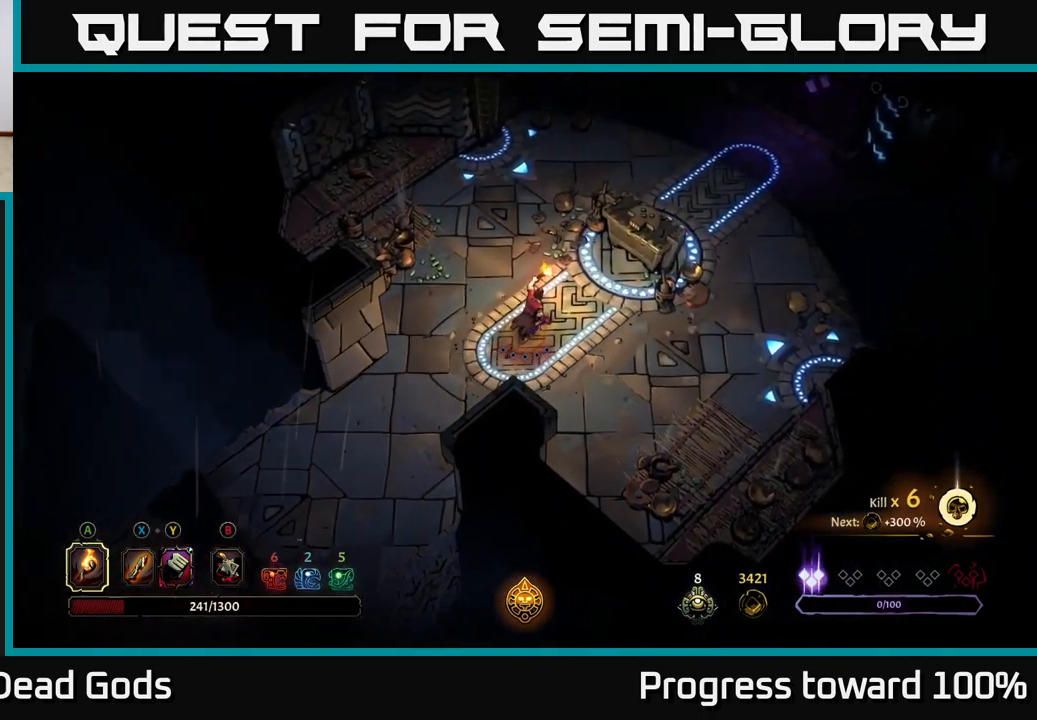
{"buttons": [], "left_stick": "up-right", "right_stick": "center", "events": []}
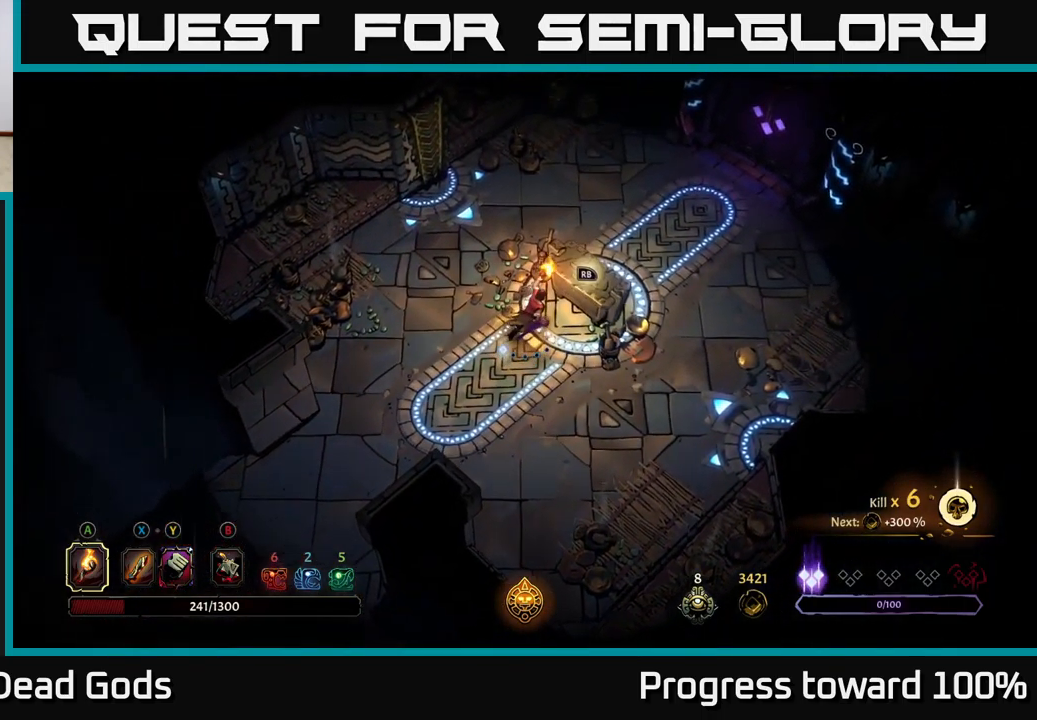
{"buttons": [], "left_stick": "center", "right_stick": "center", "events": [[184, "R1", "down"], [334, "R1", "up"], [334, "left_stick", "center"]]}
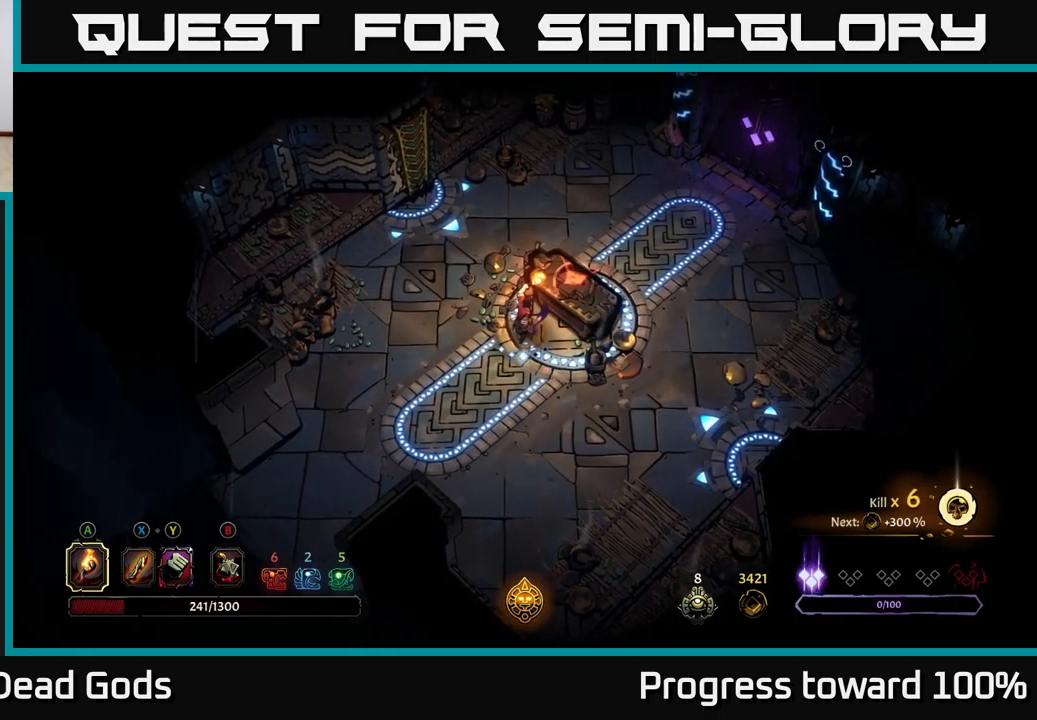
{"buttons": [], "left_stick": "center", "right_stick": "center", "events": []}
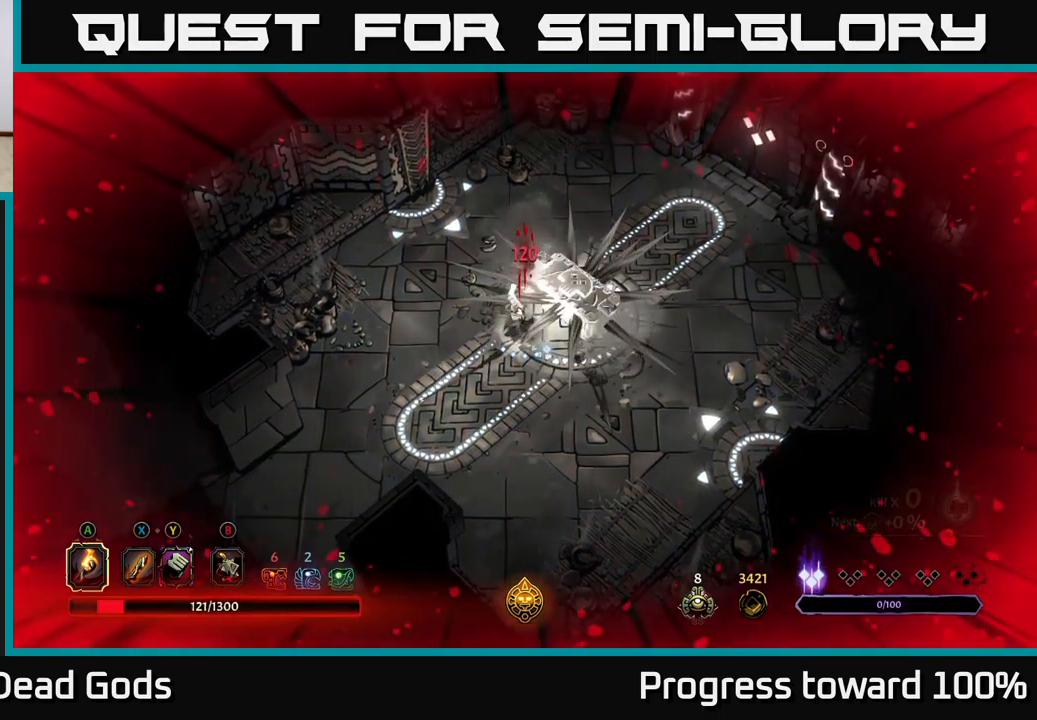
{"buttons": [], "left_stick": "center", "right_stick": "center", "events": []}
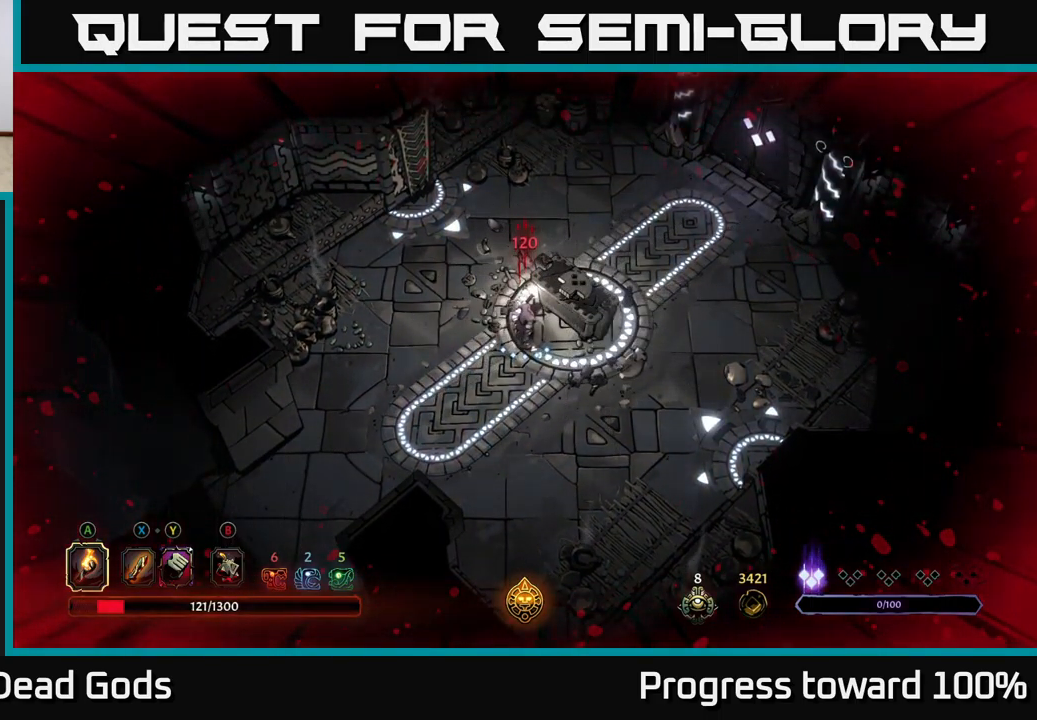
{"buttons": [], "left_stick": "down-left", "right_stick": "center", "events": [[133, "left_stick", "down-left"]]}
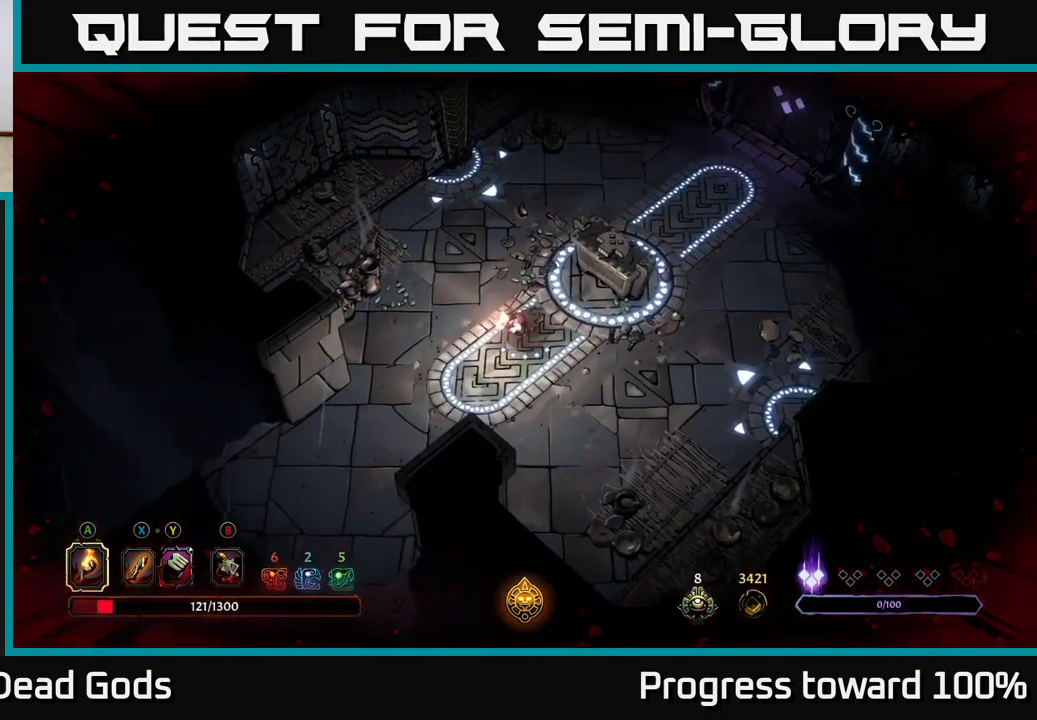
{"buttons": [], "left_stick": "up-right", "right_stick": "center", "events": [[200, "left_stick", "up-right"]]}